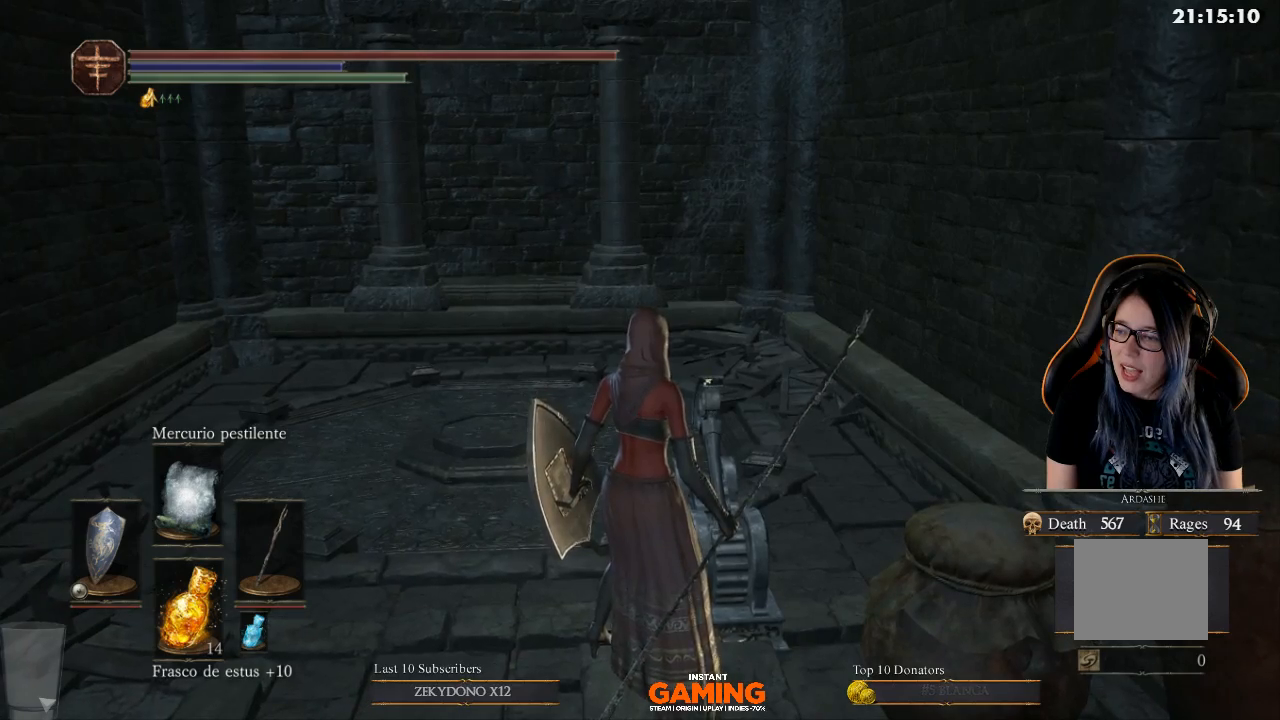
Gameplay with a controller (Xbox layout); each line is a JSON object with the inputs held at the frame after it. "events" lists button and stick changes between this image and that frame as [ms after this image, input, new state], when the widget could be followed in between.
{"buttons": [], "left_stick": "center", "right_stick": "down", "events": [[233, "right_stick", "down"]]}
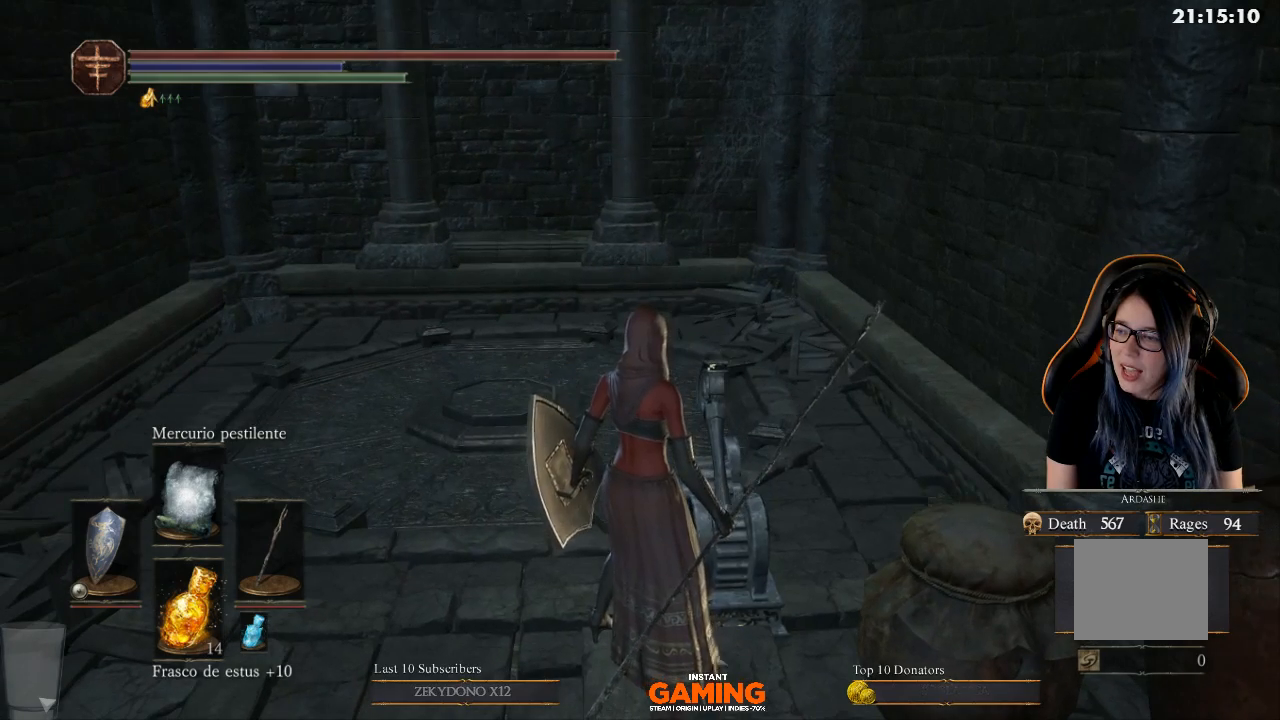
{"buttons": [], "left_stick": "center", "right_stick": "center", "events": [[33, "right_stick", "center"]]}
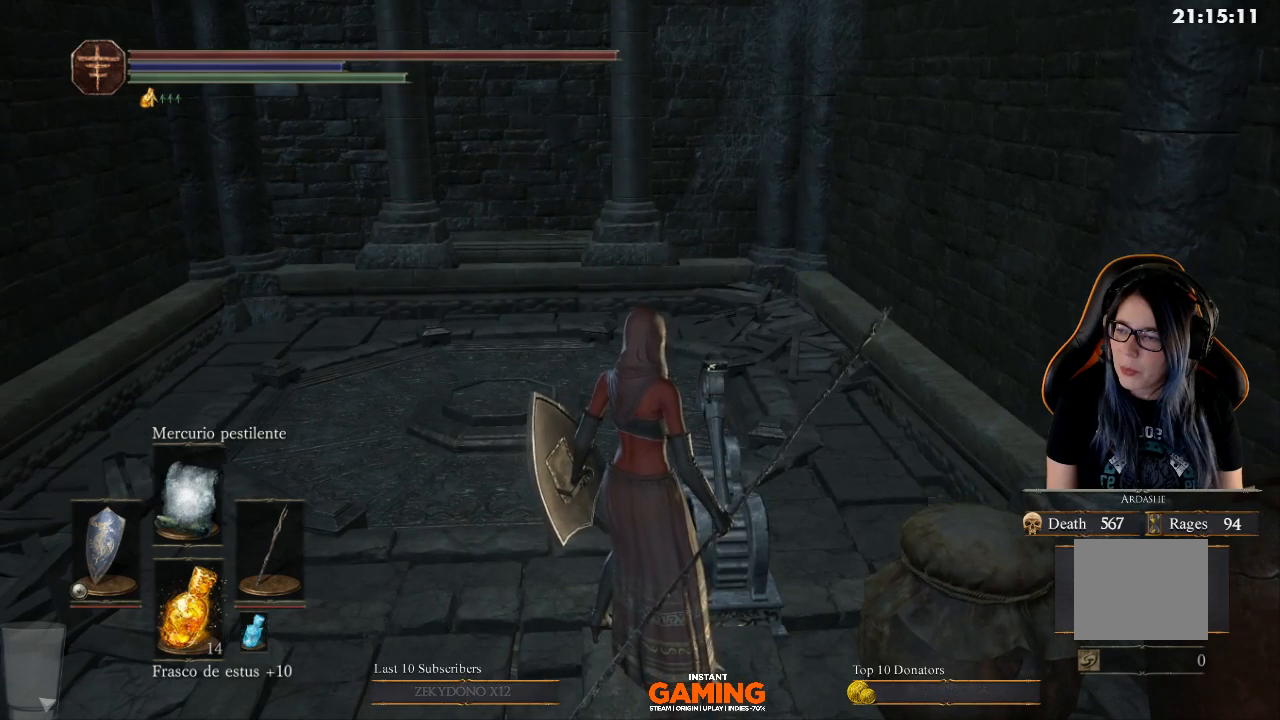
{"buttons": [], "left_stick": "center", "right_stick": "center", "events": []}
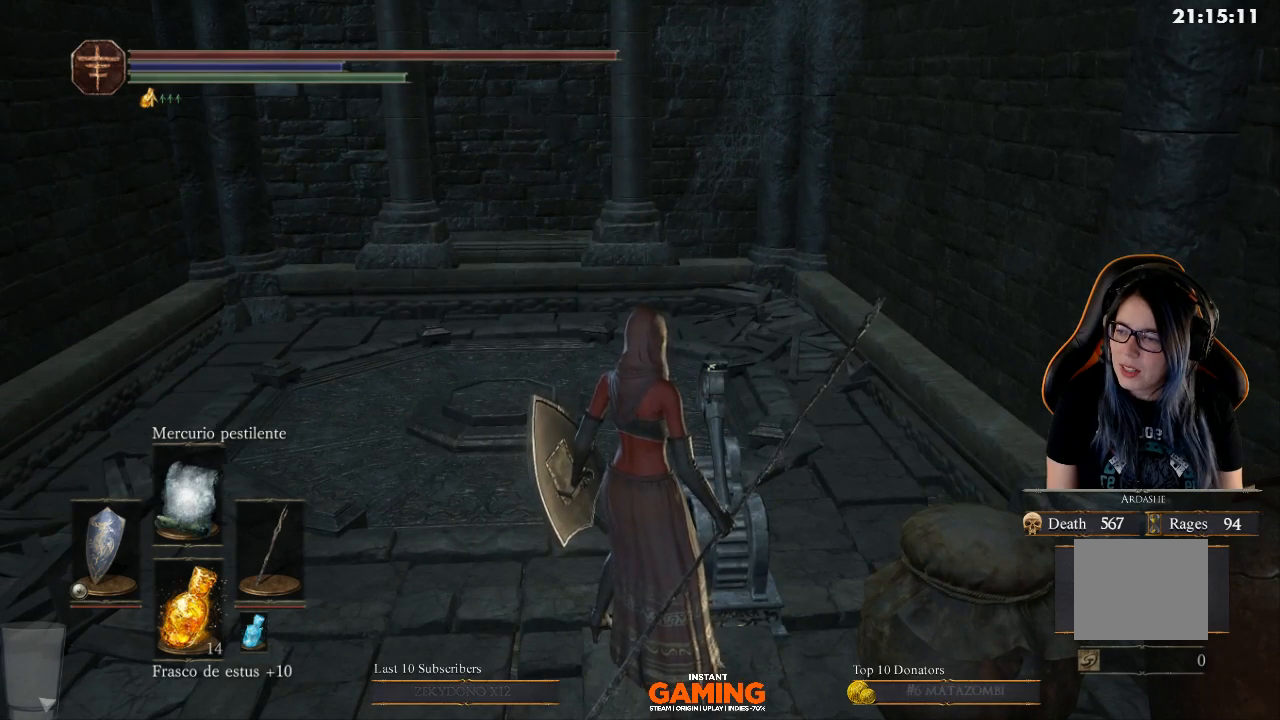
{"buttons": [], "left_stick": "center", "right_stick": "center", "events": []}
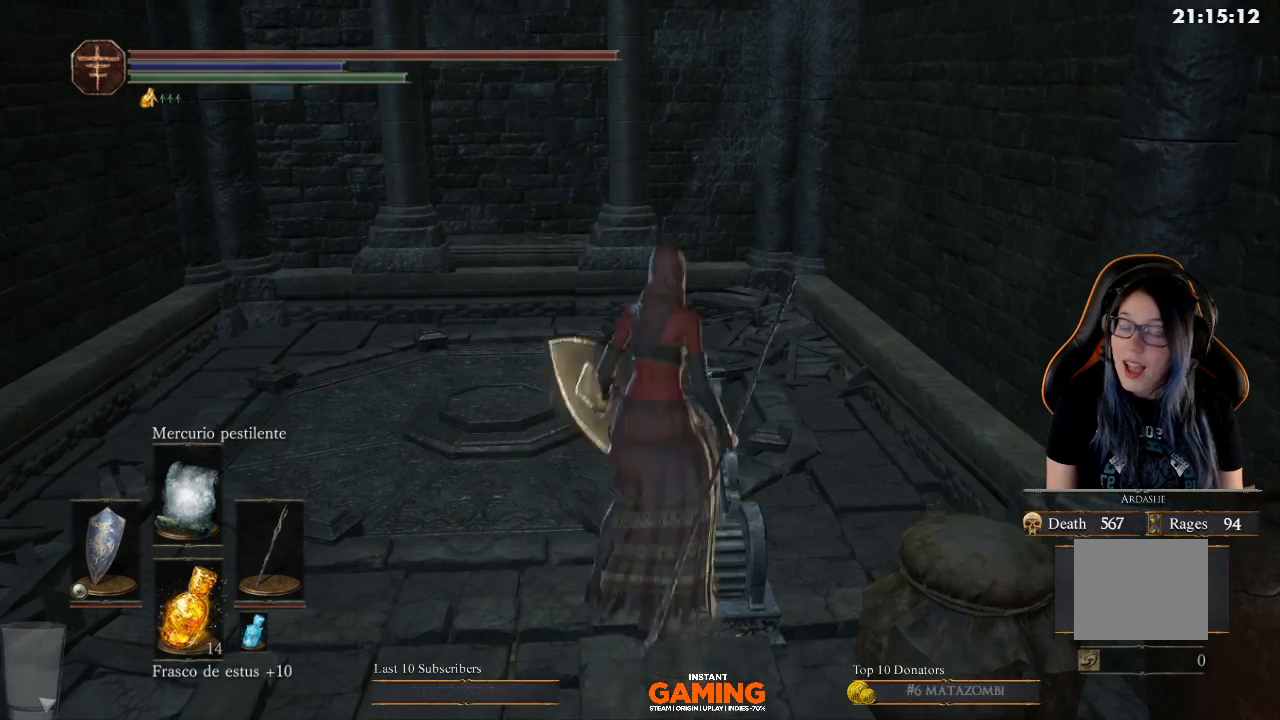
{"buttons": [], "left_stick": "up", "right_stick": "center", "events": [[33, "left_stick", "up-right"], [367, "left_stick", "up"]]}
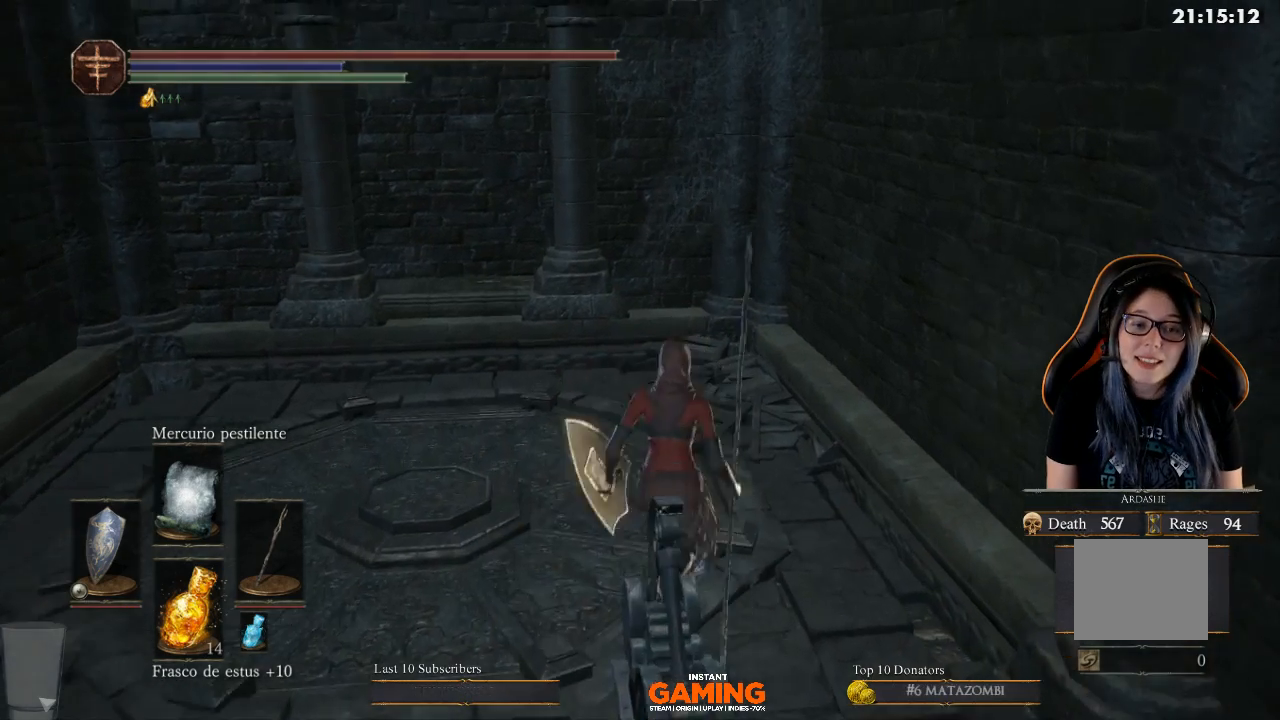
{"buttons": [], "left_stick": "left", "right_stick": "center", "events": [[67, "left_stick", "center"], [133, "left_stick", "down"], [467, "left_stick", "left"]]}
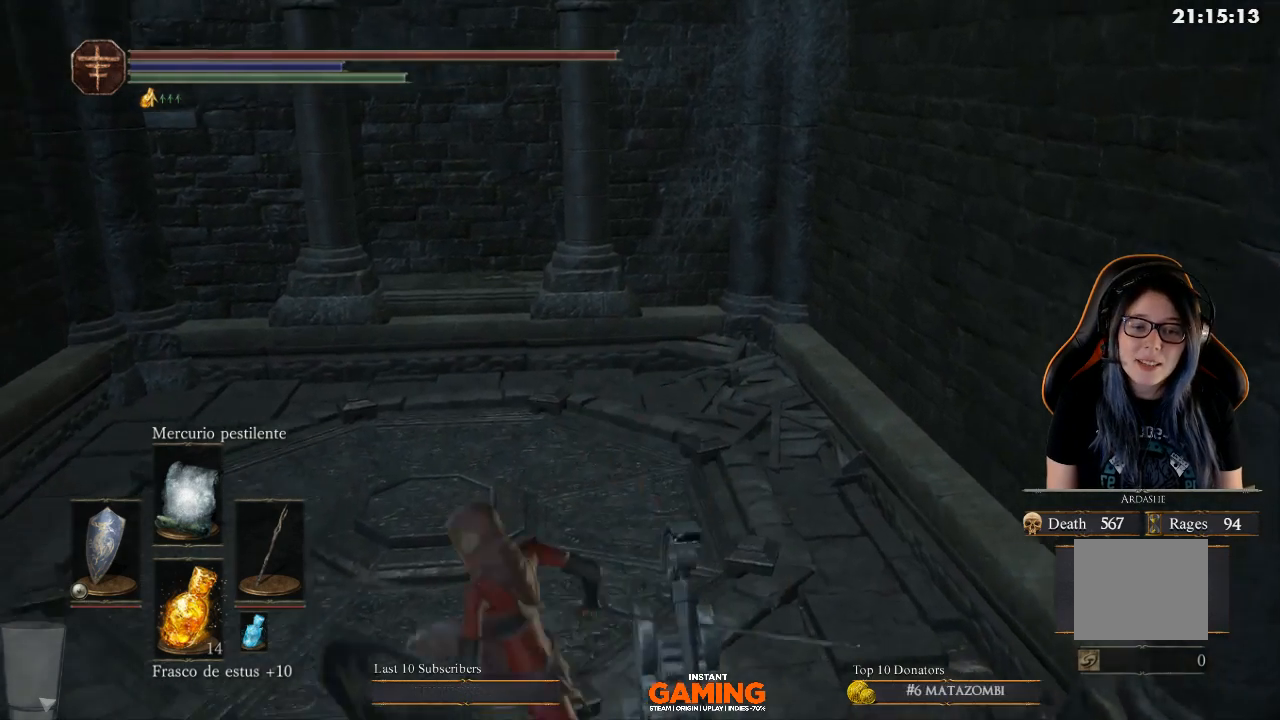
{"buttons": [], "left_stick": "up", "right_stick": "center", "events": [[267, "left_stick", "up"]]}
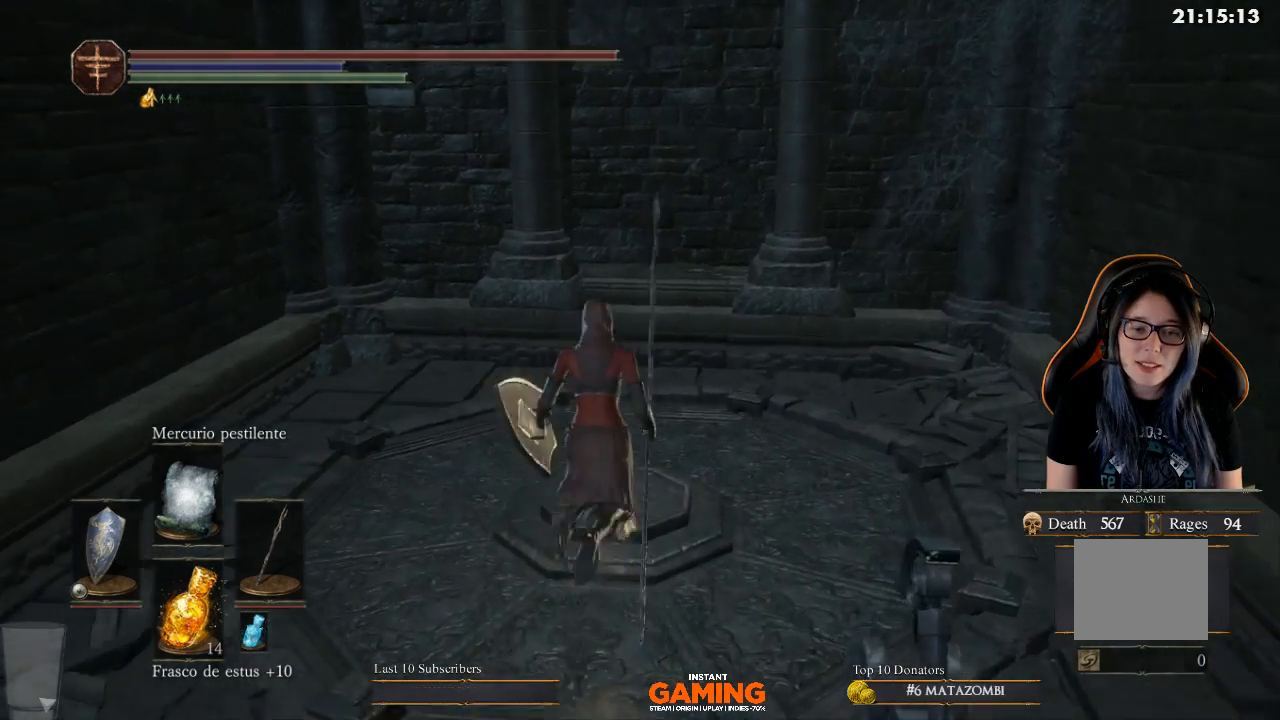
{"buttons": [], "left_stick": "down-left", "right_stick": "center", "events": [[433, "left_stick", "down-left"]]}
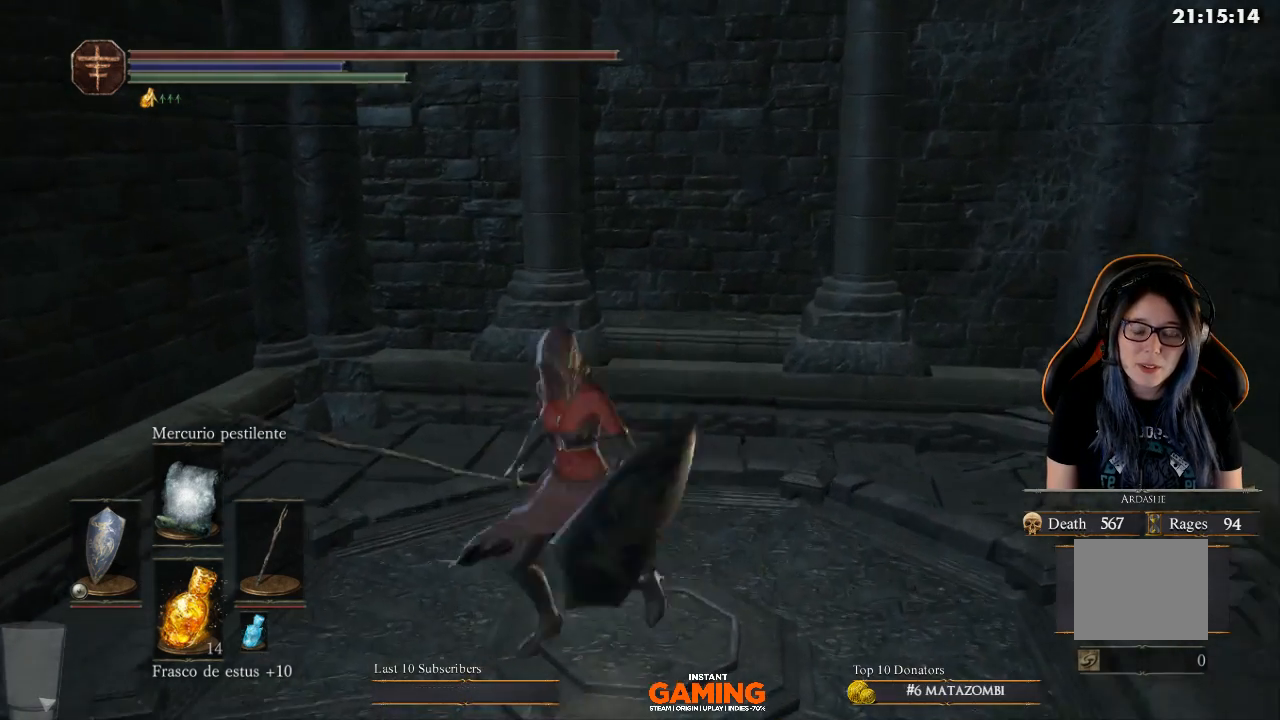
{"buttons": [], "left_stick": "center", "right_stick": "center", "events": [[100, "left_stick", "down-right"], [200, "left_stick", "center"]]}
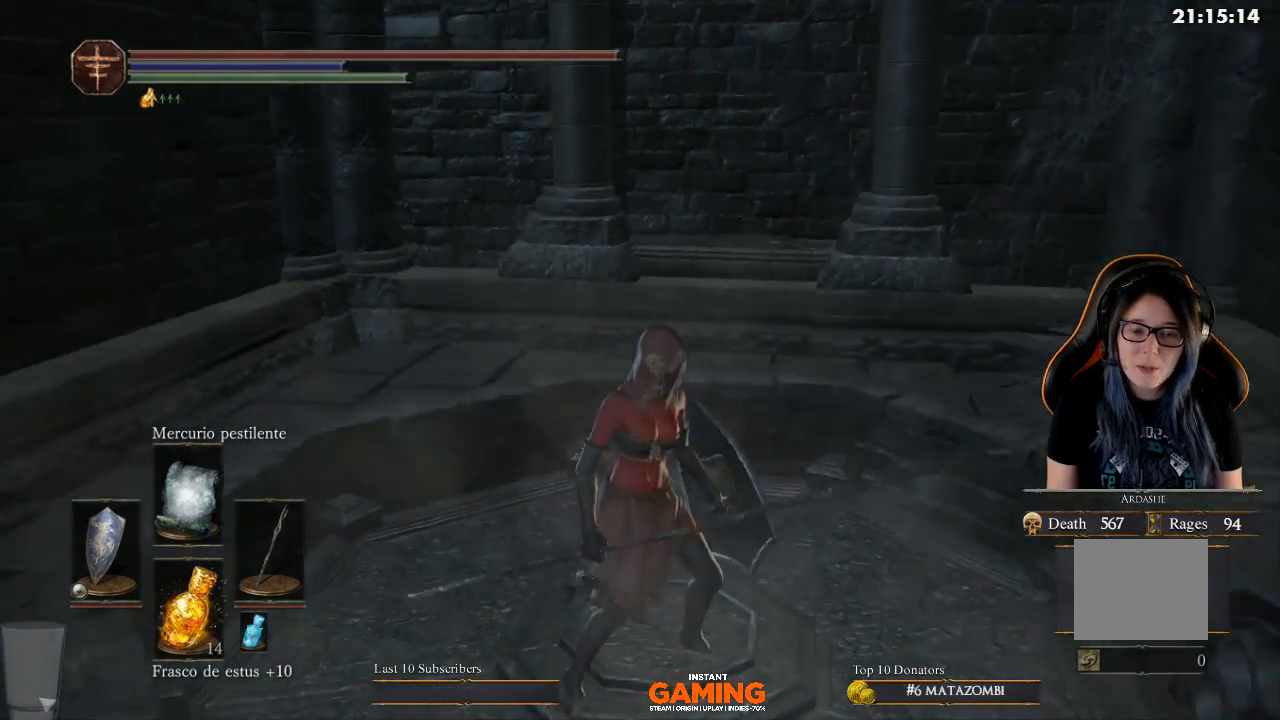
{"buttons": [], "left_stick": "center", "right_stick": "center", "events": [[33, "right_stick", "left"], [467, "right_stick", "center"]]}
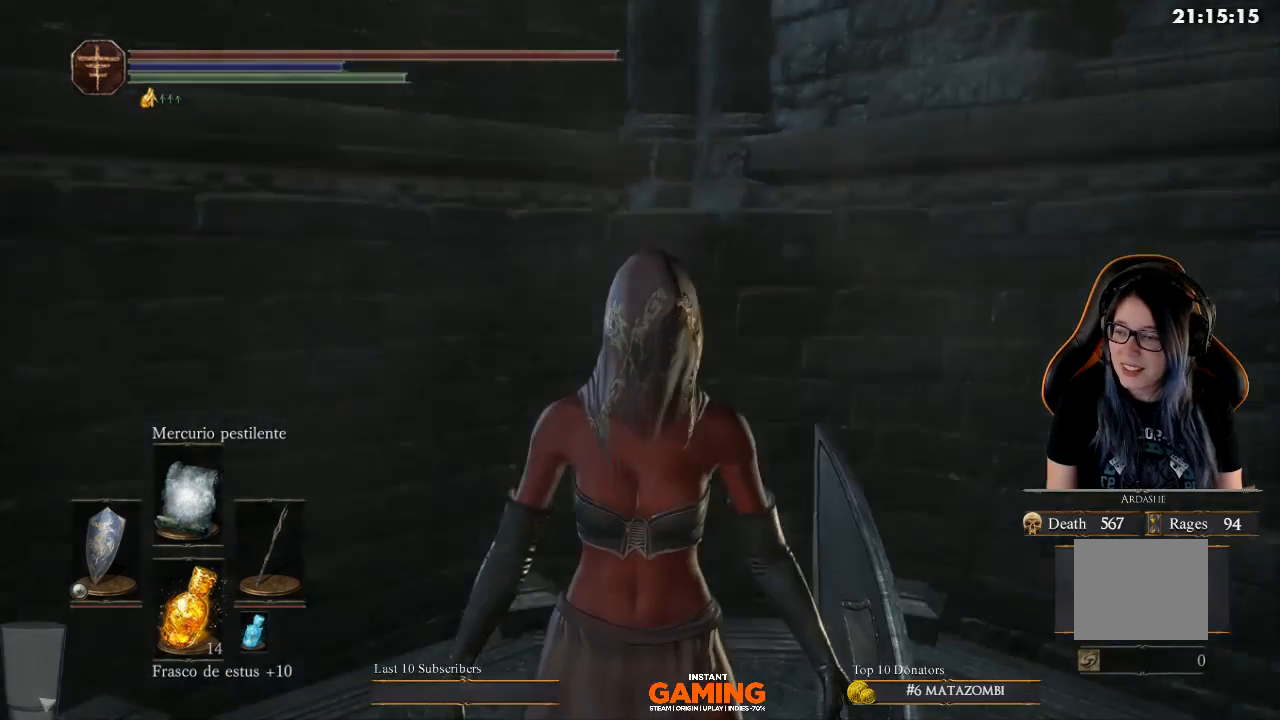
{"buttons": [], "left_stick": "center", "right_stick": "center", "events": []}
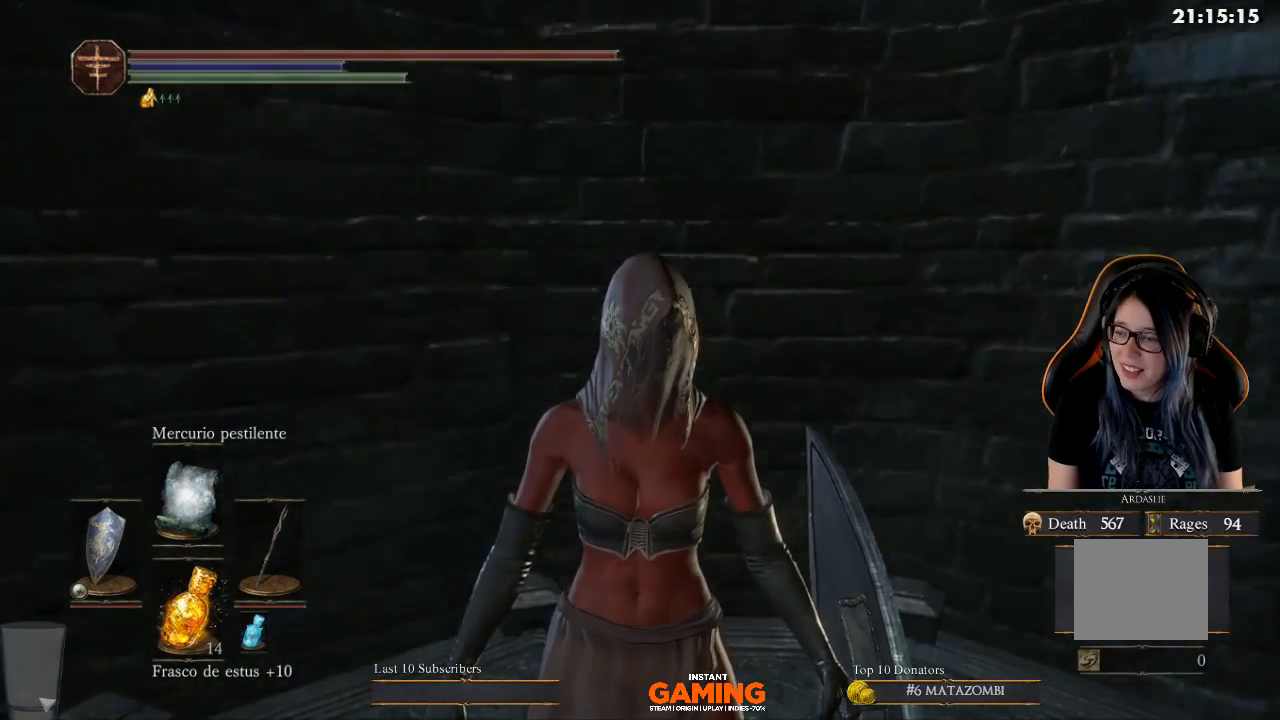
{"buttons": [], "left_stick": "center", "right_stick": "center", "events": []}
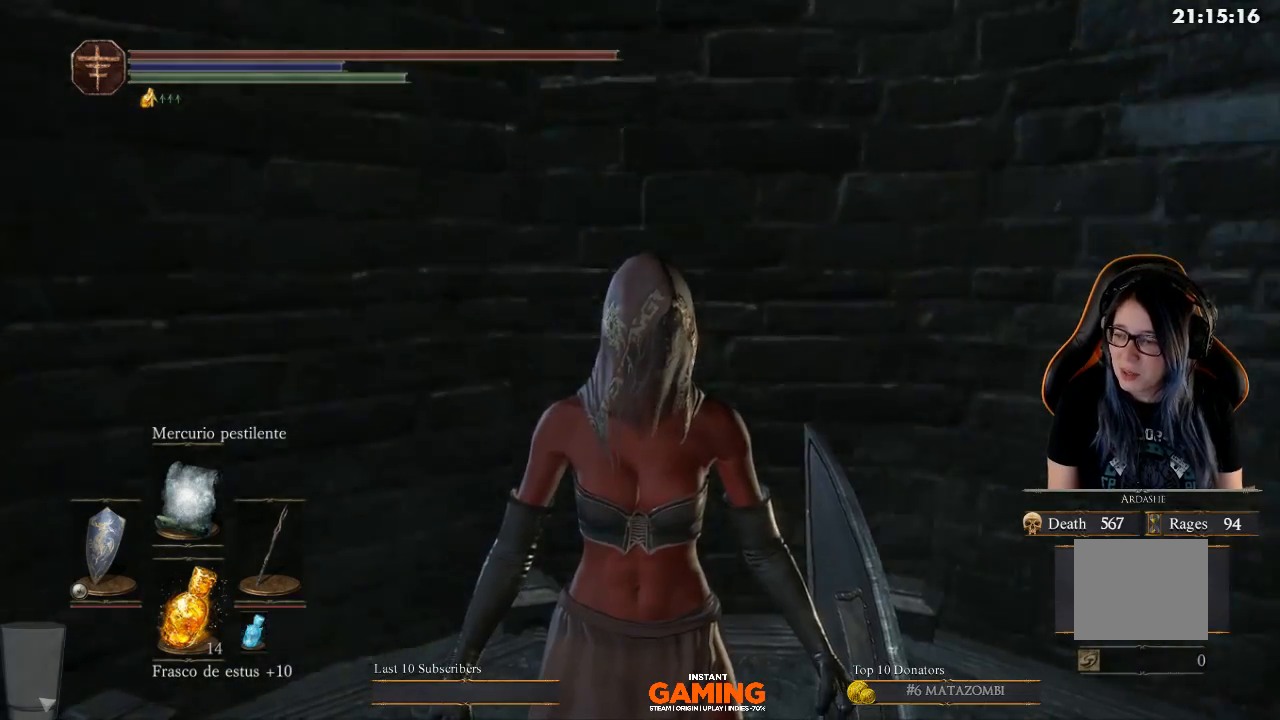
{"buttons": [], "left_stick": "center", "right_stick": "left", "events": [[133, "right_stick", "left"]]}
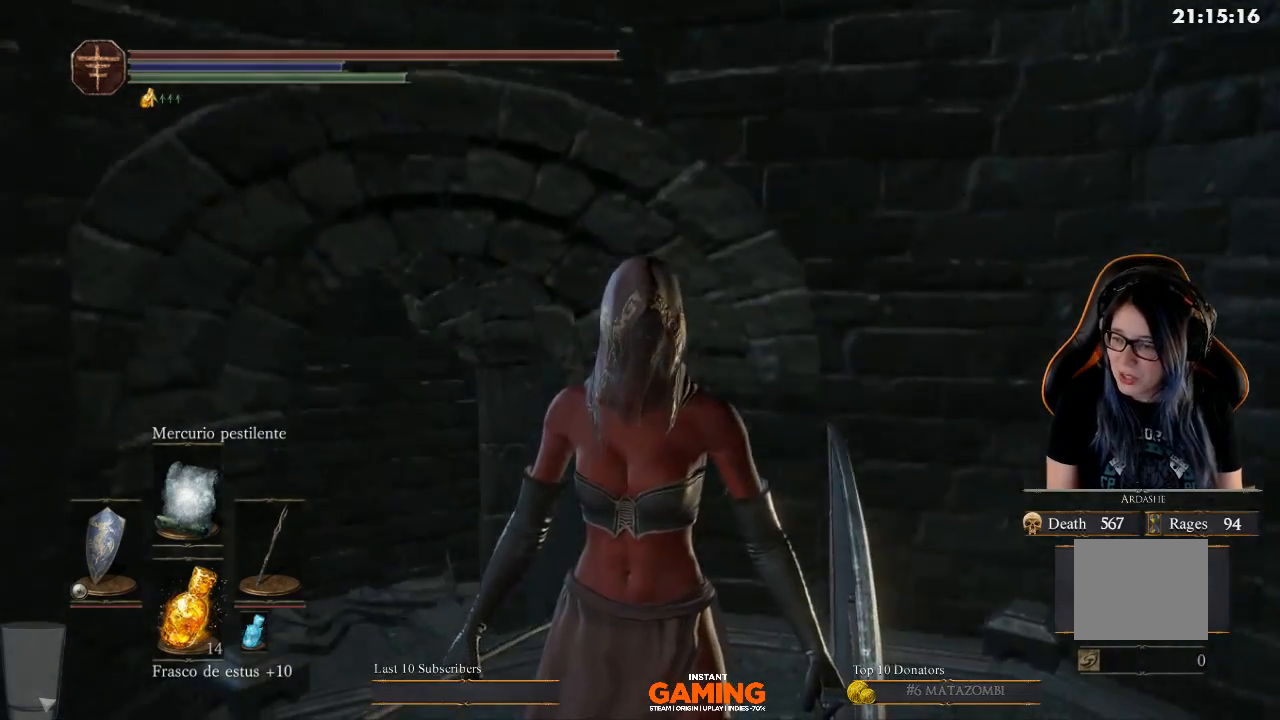
{"buttons": [], "left_stick": "center", "right_stick": "center", "events": [[167, "right_stick", "center"]]}
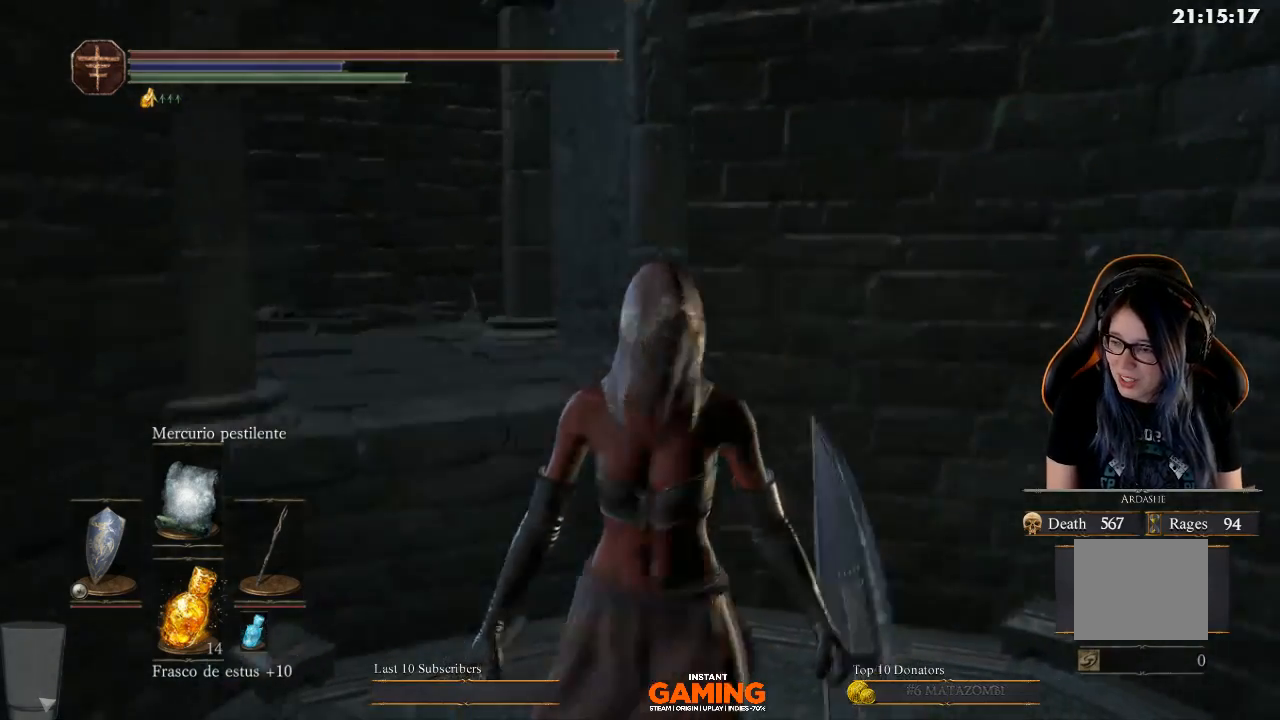
{"buttons": [], "left_stick": "down-left", "right_stick": "center", "events": [[67, "left_stick", "up-right"], [167, "right_stick", "left"], [233, "left_stick", "up"], [333, "left_stick", "left"], [333, "right_stick", "center"], [467, "left_stick", "down-left"]]}
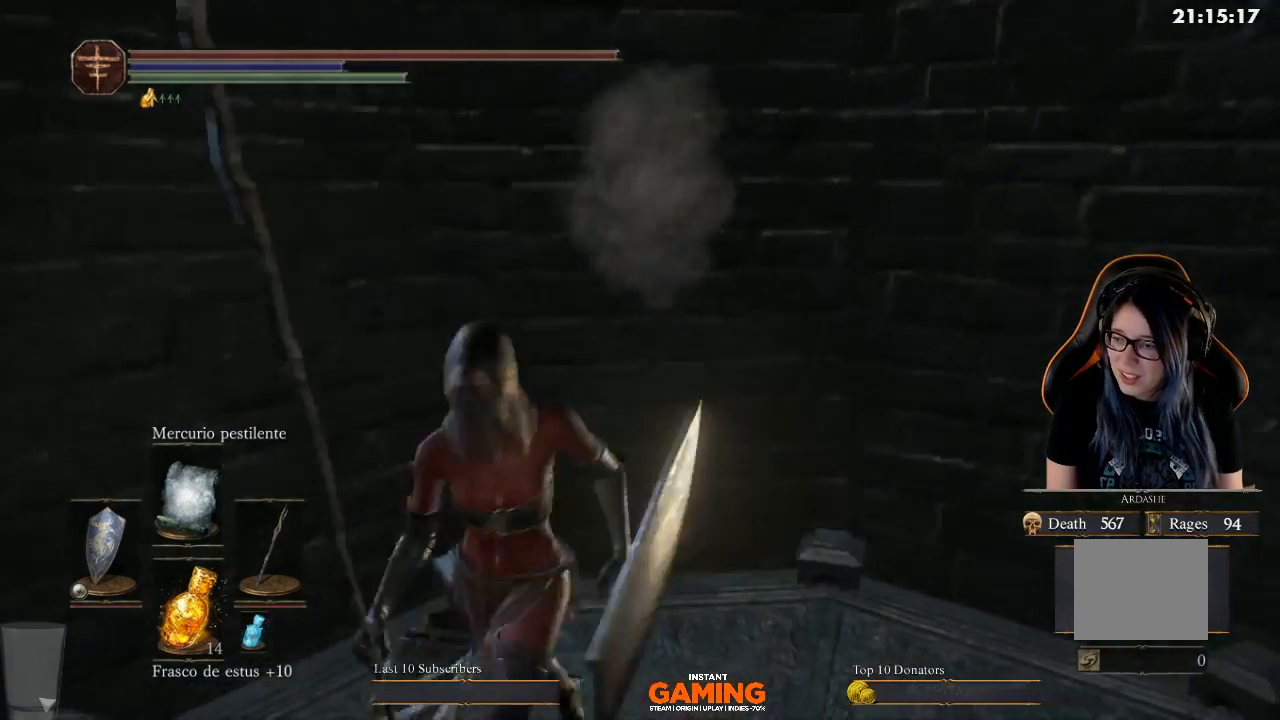
{"buttons": [], "left_stick": "center", "right_stick": "left", "events": [[67, "left_stick", "center"], [333, "right_stick", "left"]]}
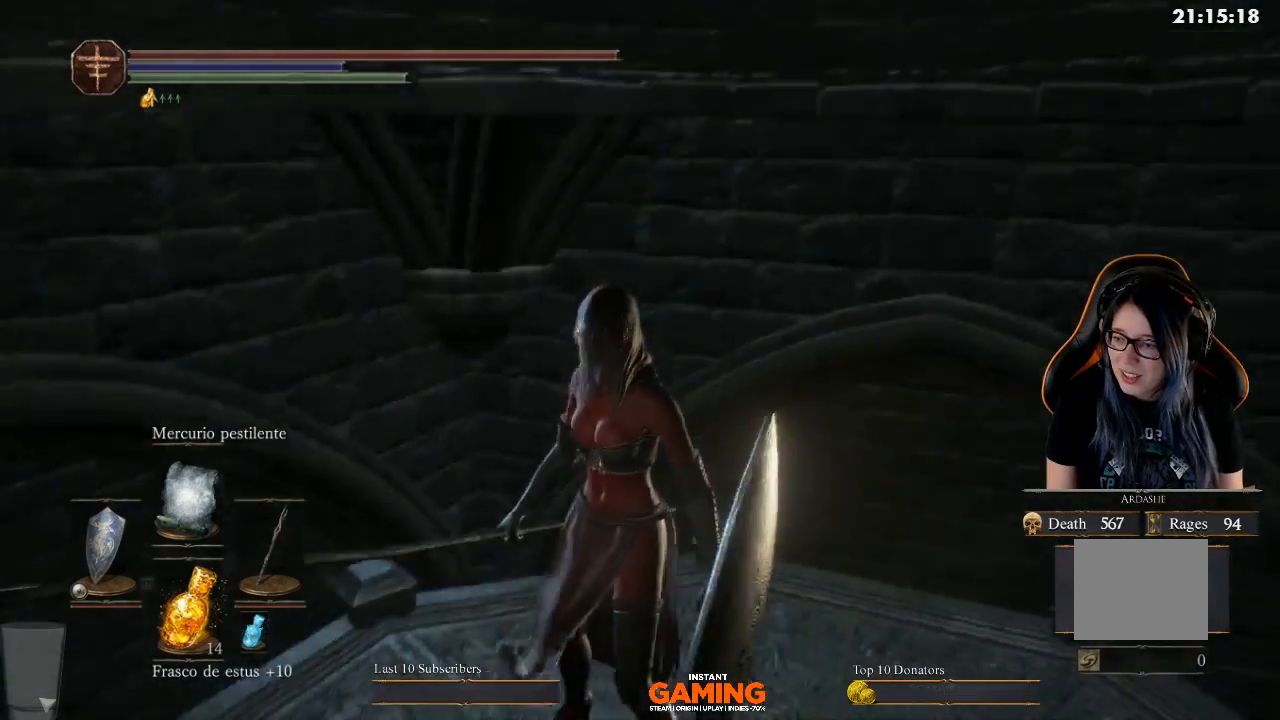
{"buttons": [], "left_stick": "center", "right_stick": "center", "events": [[500, "right_stick", "center"]]}
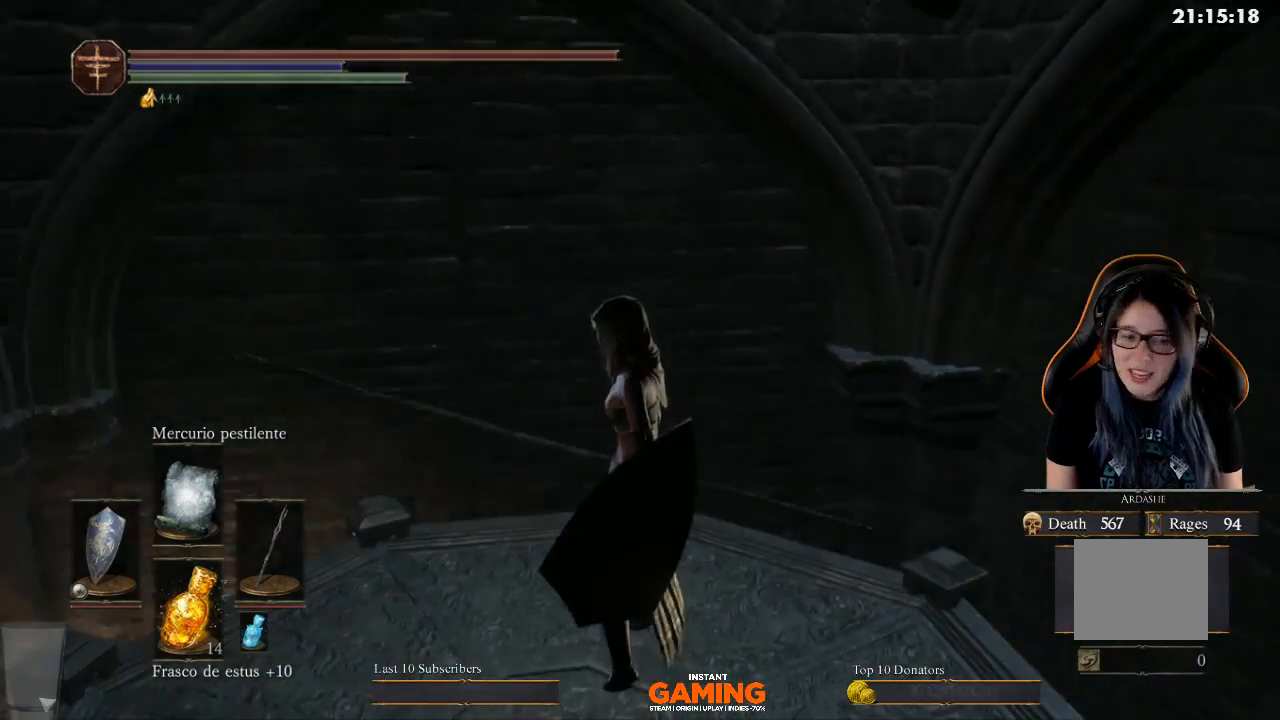
{"buttons": [], "left_stick": "left", "right_stick": "center", "events": [[200, "left_stick", "right"], [367, "left_stick", "up"], [467, "left_stick", "left"]]}
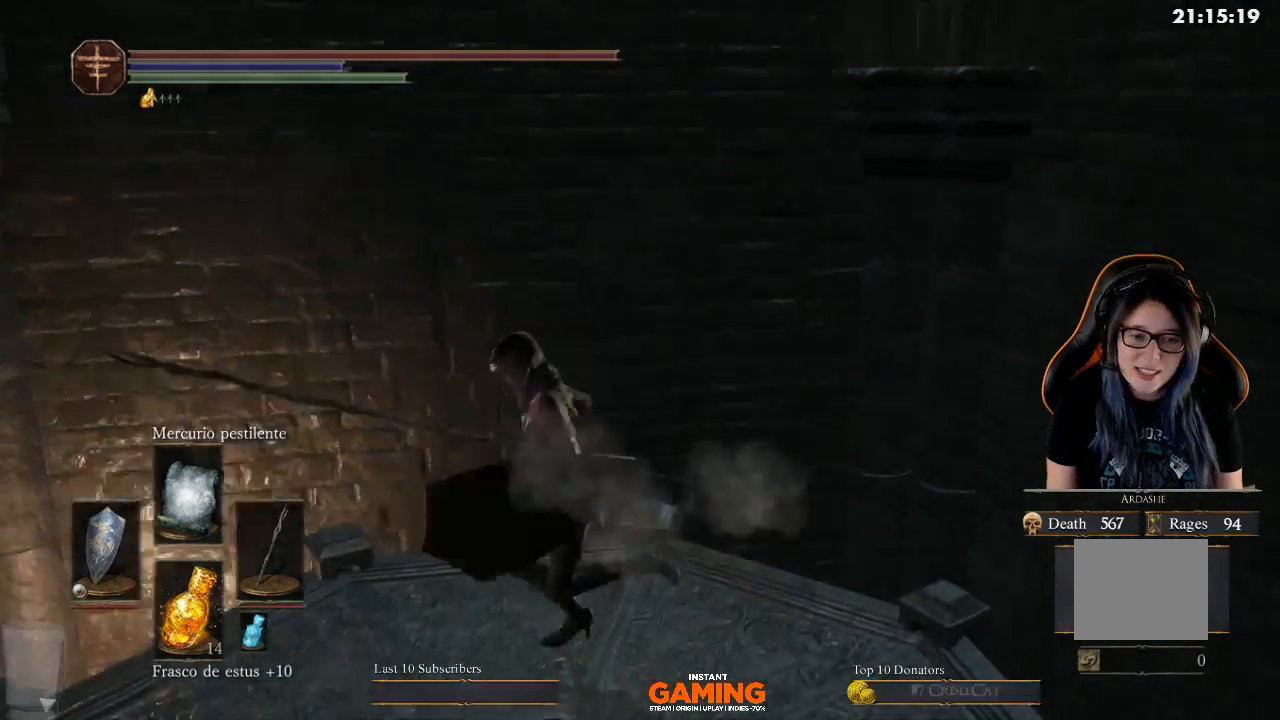
{"buttons": [], "left_stick": "down", "right_stick": "left", "events": [[67, "left_stick", "down-left"], [200, "left_stick", "down"], [300, "right_stick", "left"]]}
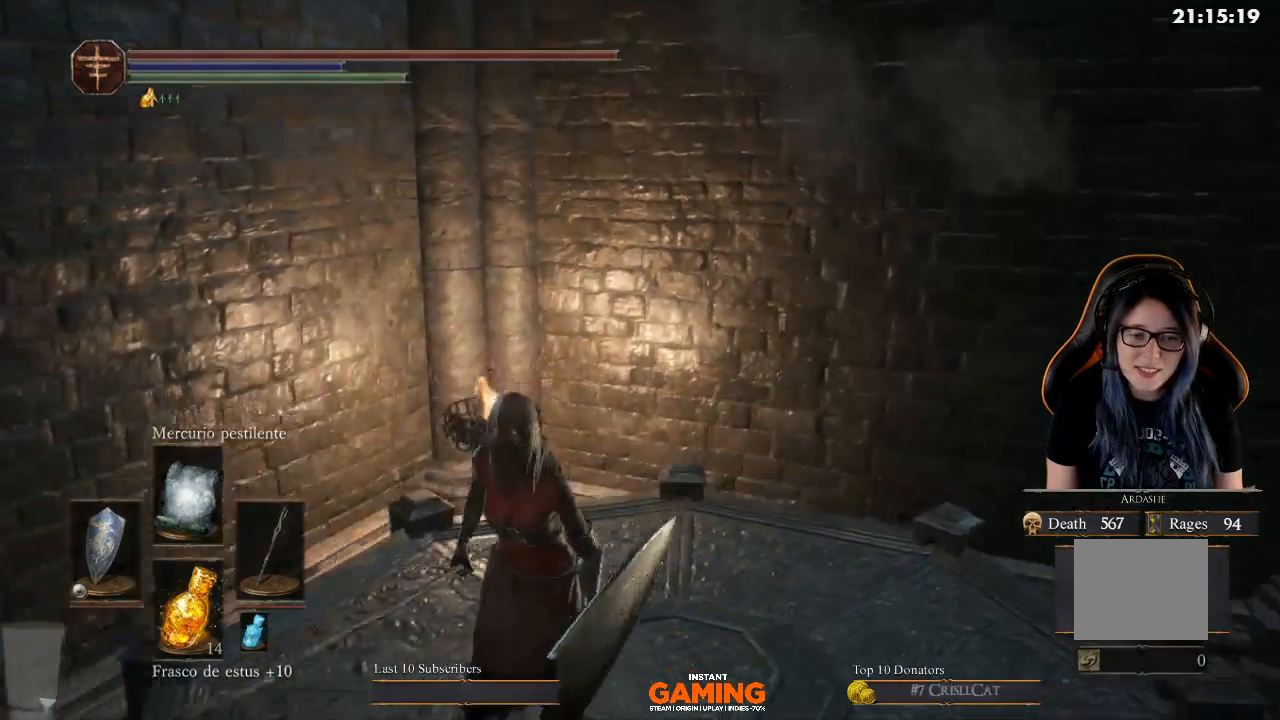
{"buttons": [], "left_stick": "up-right", "right_stick": "center", "events": [[167, "right_stick", "center"], [267, "left_stick", "right"], [367, "left_stick", "up-right"]]}
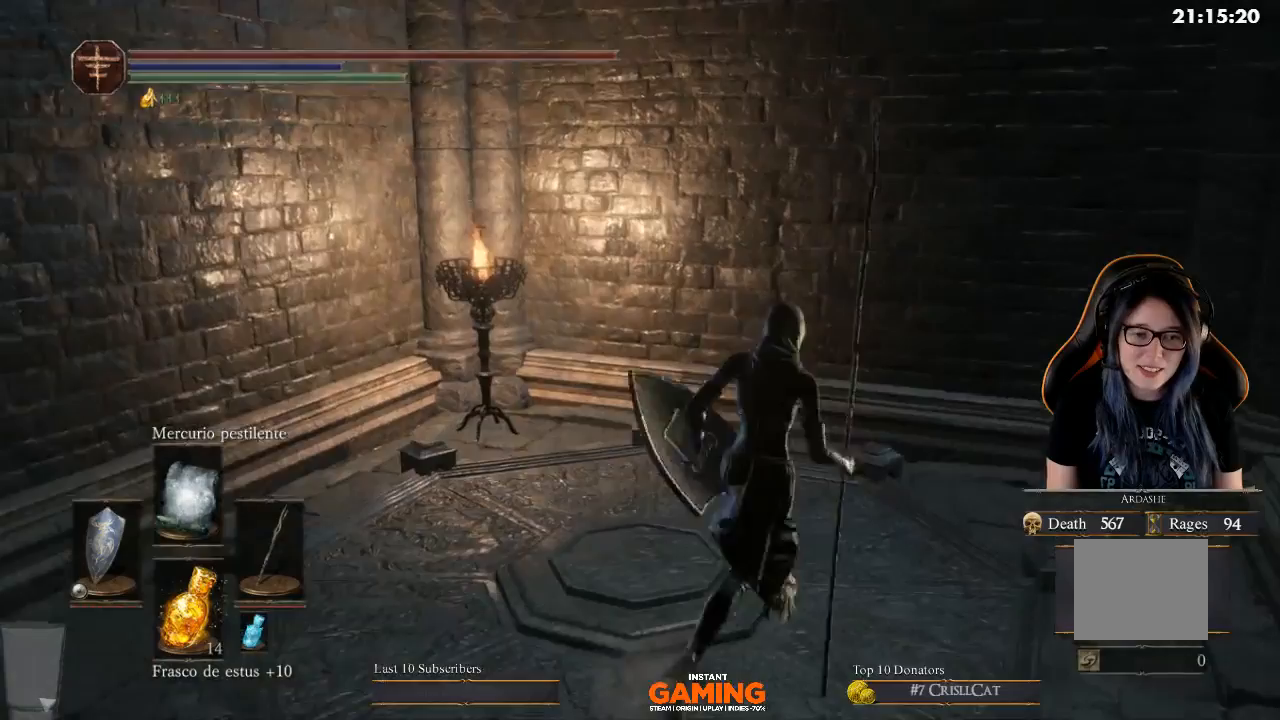
{"buttons": [], "left_stick": "up-left", "right_stick": "center", "events": [[233, "left_stick", "up-left"]]}
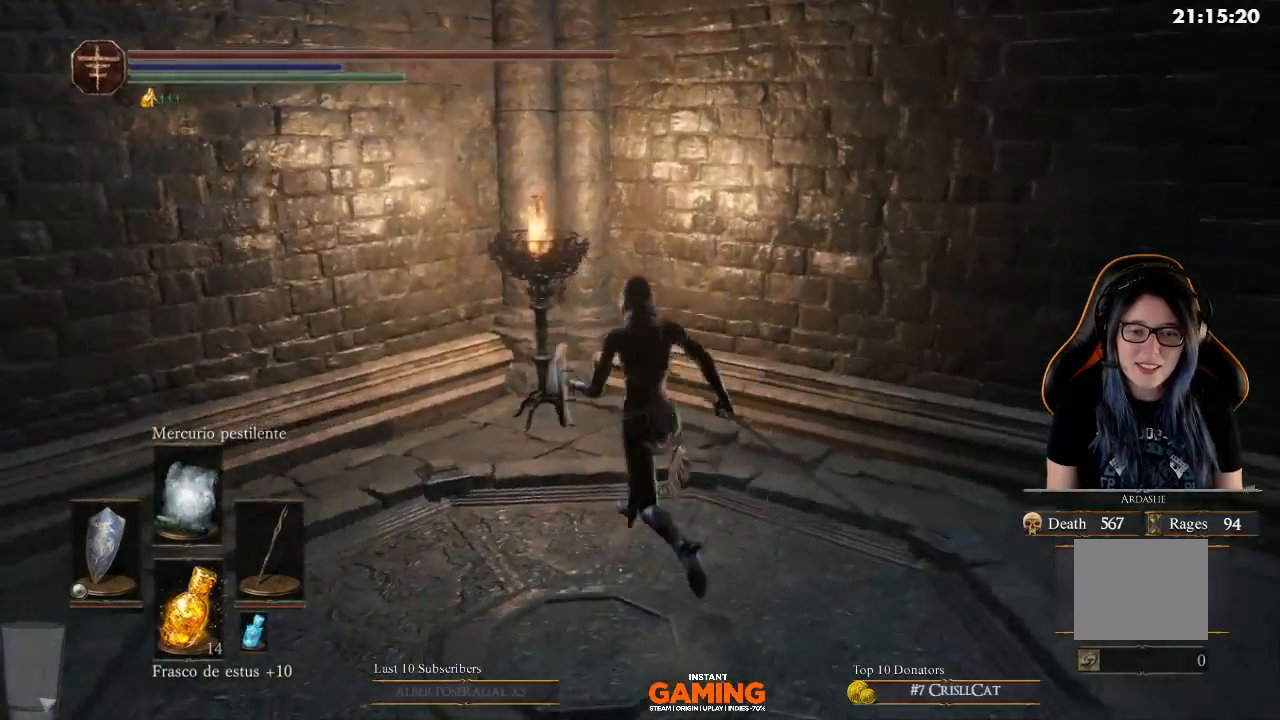
{"buttons": [], "left_stick": "left", "right_stick": "left", "events": [[33, "right_stick", "left"], [167, "left_stick", "left"]]}
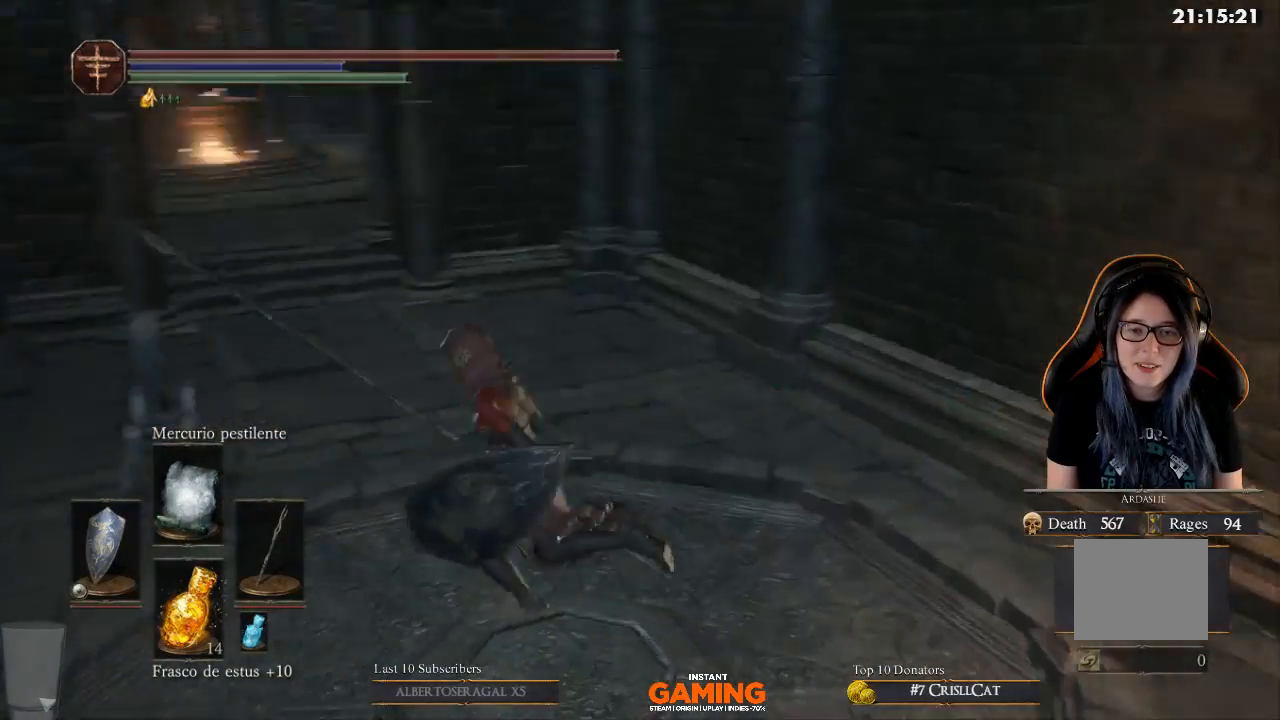
{"buttons": [], "left_stick": "center", "right_stick": "center", "events": [[300, "left_stick", "up"], [300, "right_stick", "center"], [433, "left_stick", "center"]]}
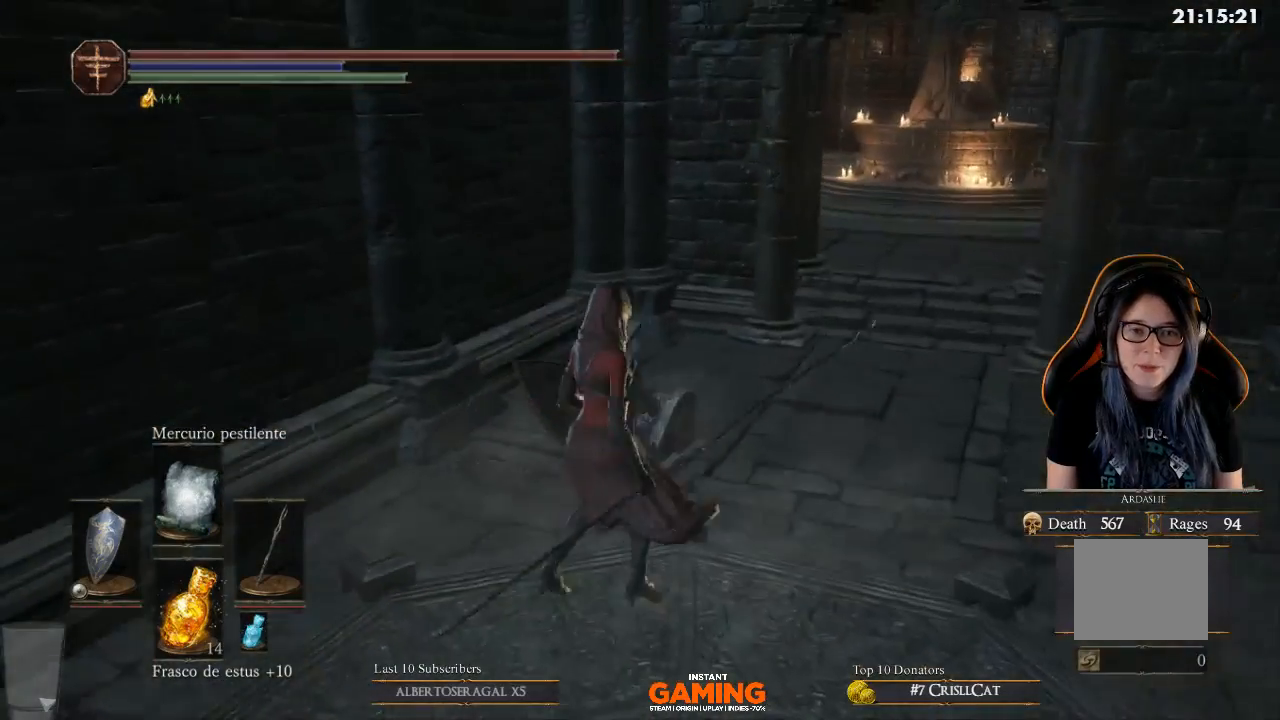
{"buttons": [], "left_stick": "up-right", "right_stick": "center", "events": [[200, "left_stick", "right"], [300, "left_stick", "up-right"]]}
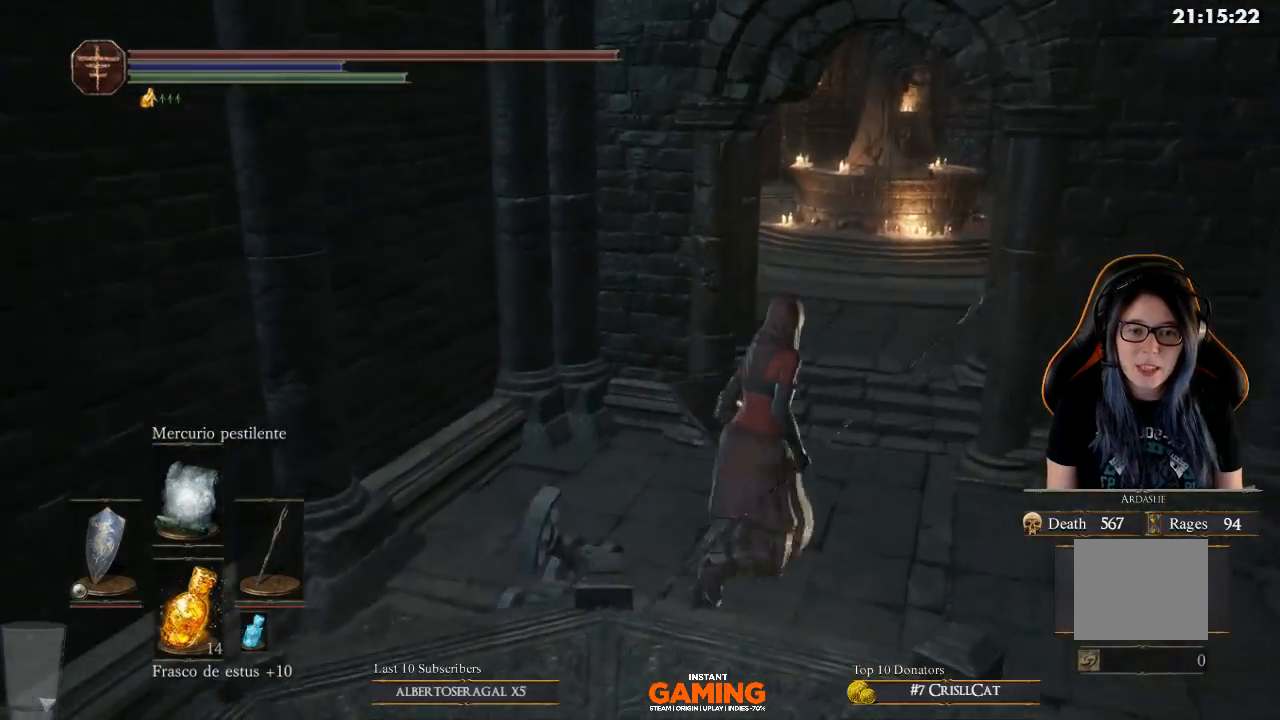
{"buttons": [], "left_stick": "up-right", "right_stick": "left", "events": [[67, "right_stick", "left"]]}
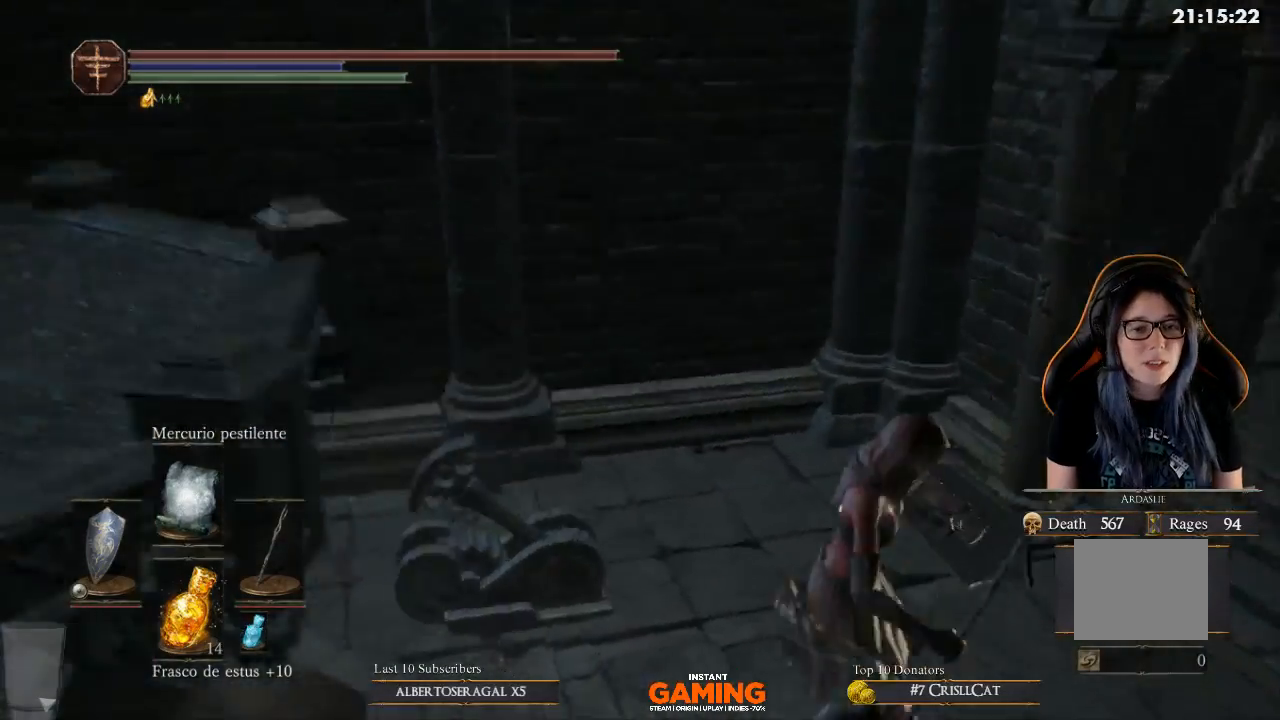
{"buttons": [], "left_stick": "up", "right_stick": "center", "events": [[100, "left_stick", "center"], [200, "left_stick", "down-left"], [367, "left_stick", "up"], [500, "right_stick", "center"]]}
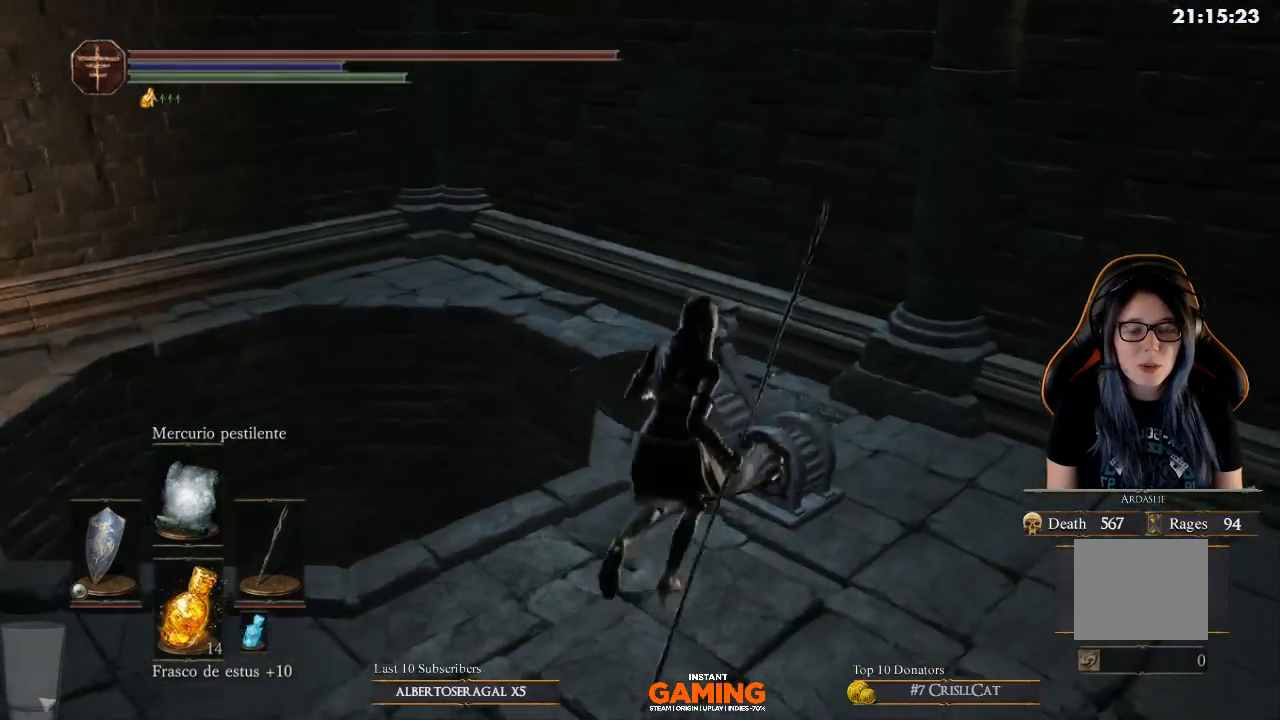
{"buttons": [], "left_stick": "center", "right_stick": "left", "events": [[133, "left_stick", "right"], [400, "left_stick", "center"], [400, "right_stick", "left"]]}
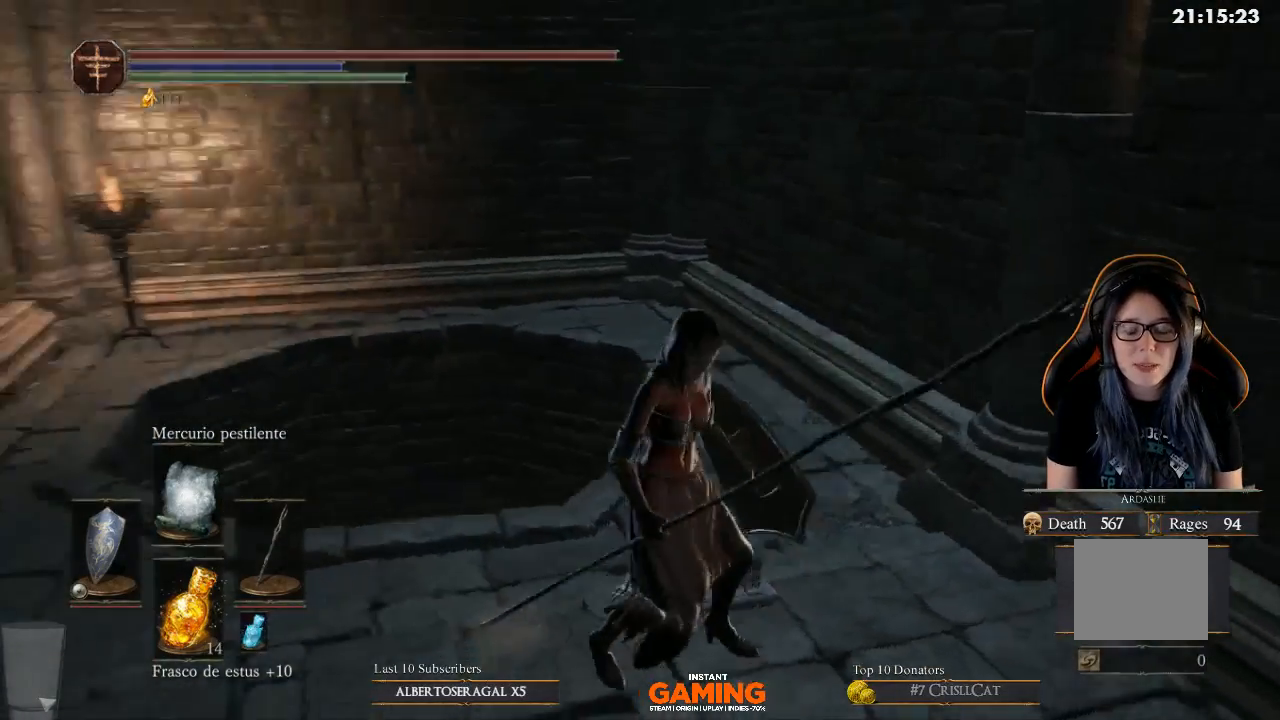
{"buttons": [], "left_stick": "center", "right_stick": "center", "events": [[400, "right_stick", "center"]]}